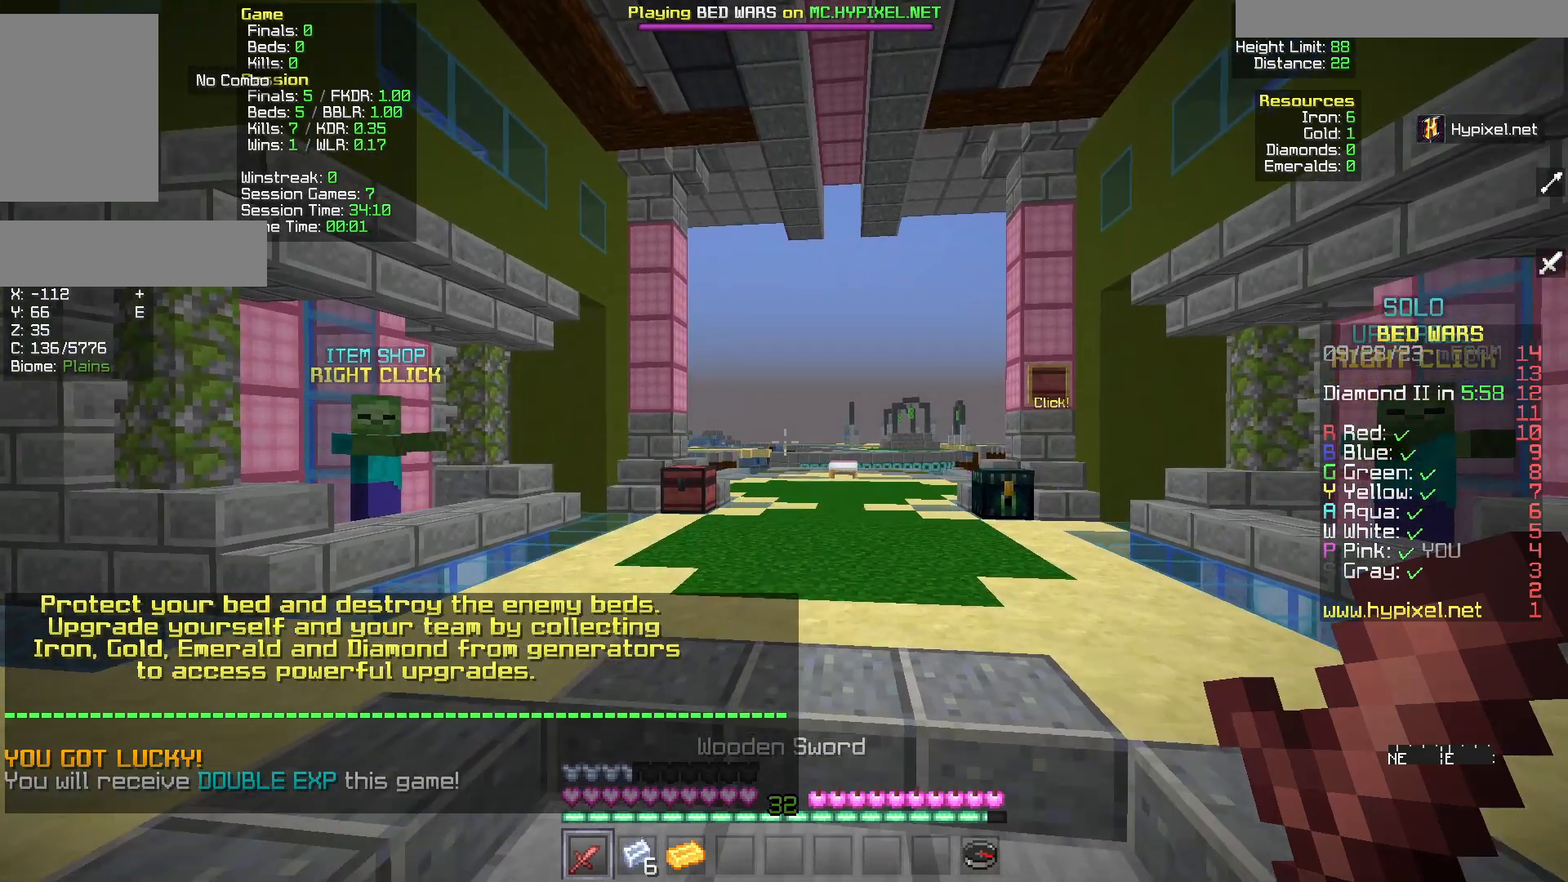
Gameplay with keyboard and mouse; each line is a JSON object with the keys and mouse buttons held at the frame after it. "events" lists presses ("down") and releases ("up") of "a", "d", "s", "w", "mouse_left" and "mouse_right" between this image and that frame as [ms after this image, input, new state], when the widget could be followed in between. "mouse_left", "mouse_right" = the "left", "right" buttons of the "mouse" list. No other keys are recorded. Fast repeated clicks can show as one long hold. Mouse movement is not recorded.
{"keys": [], "mouse": []}
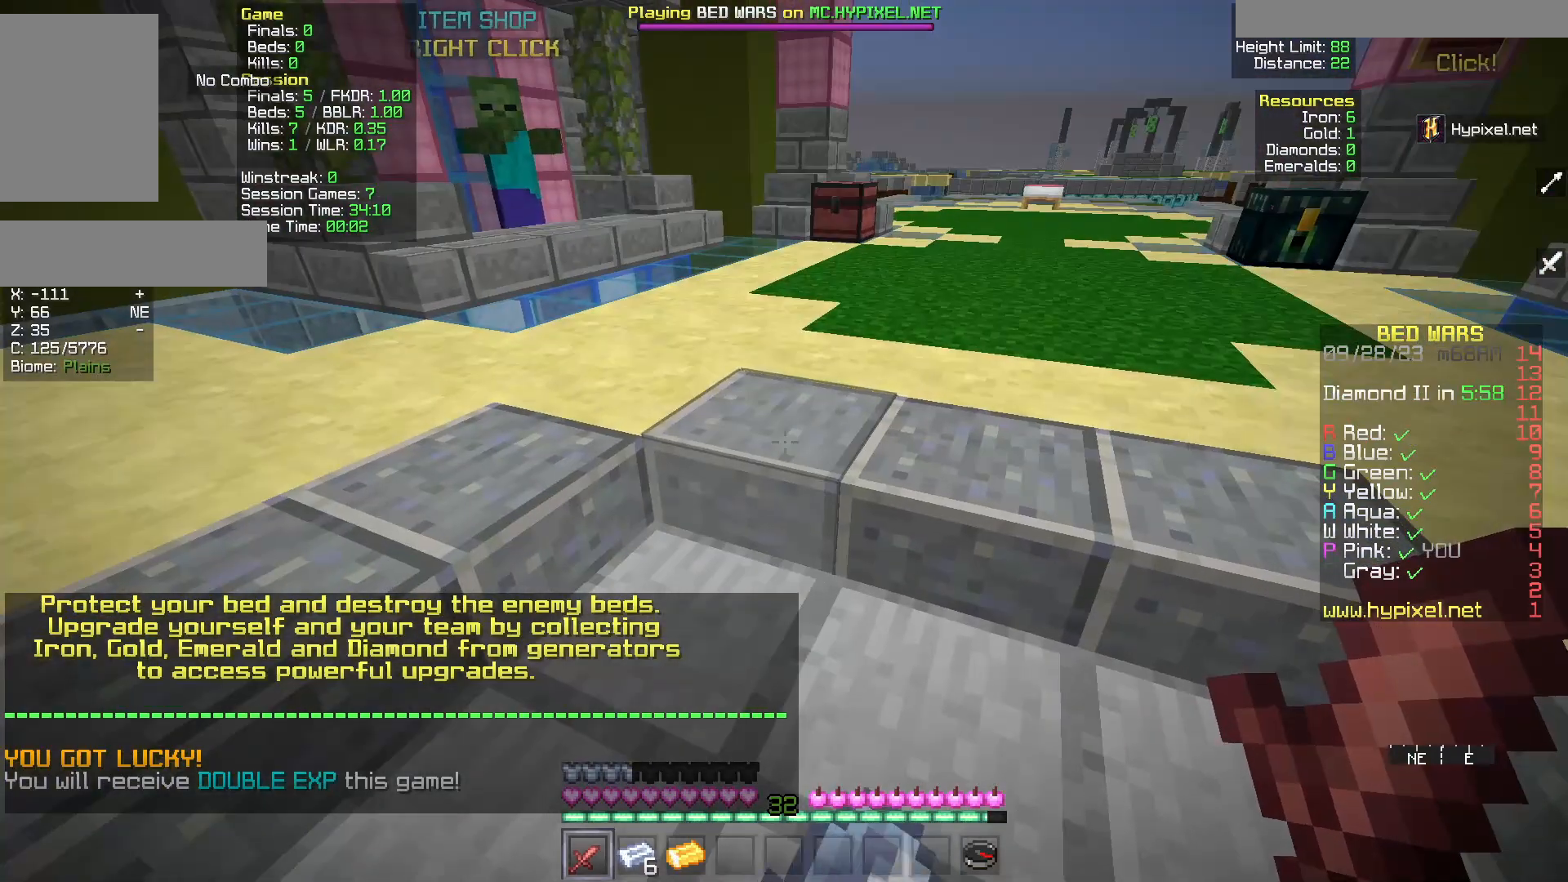
{"keys": [], "mouse": [], "events": []}
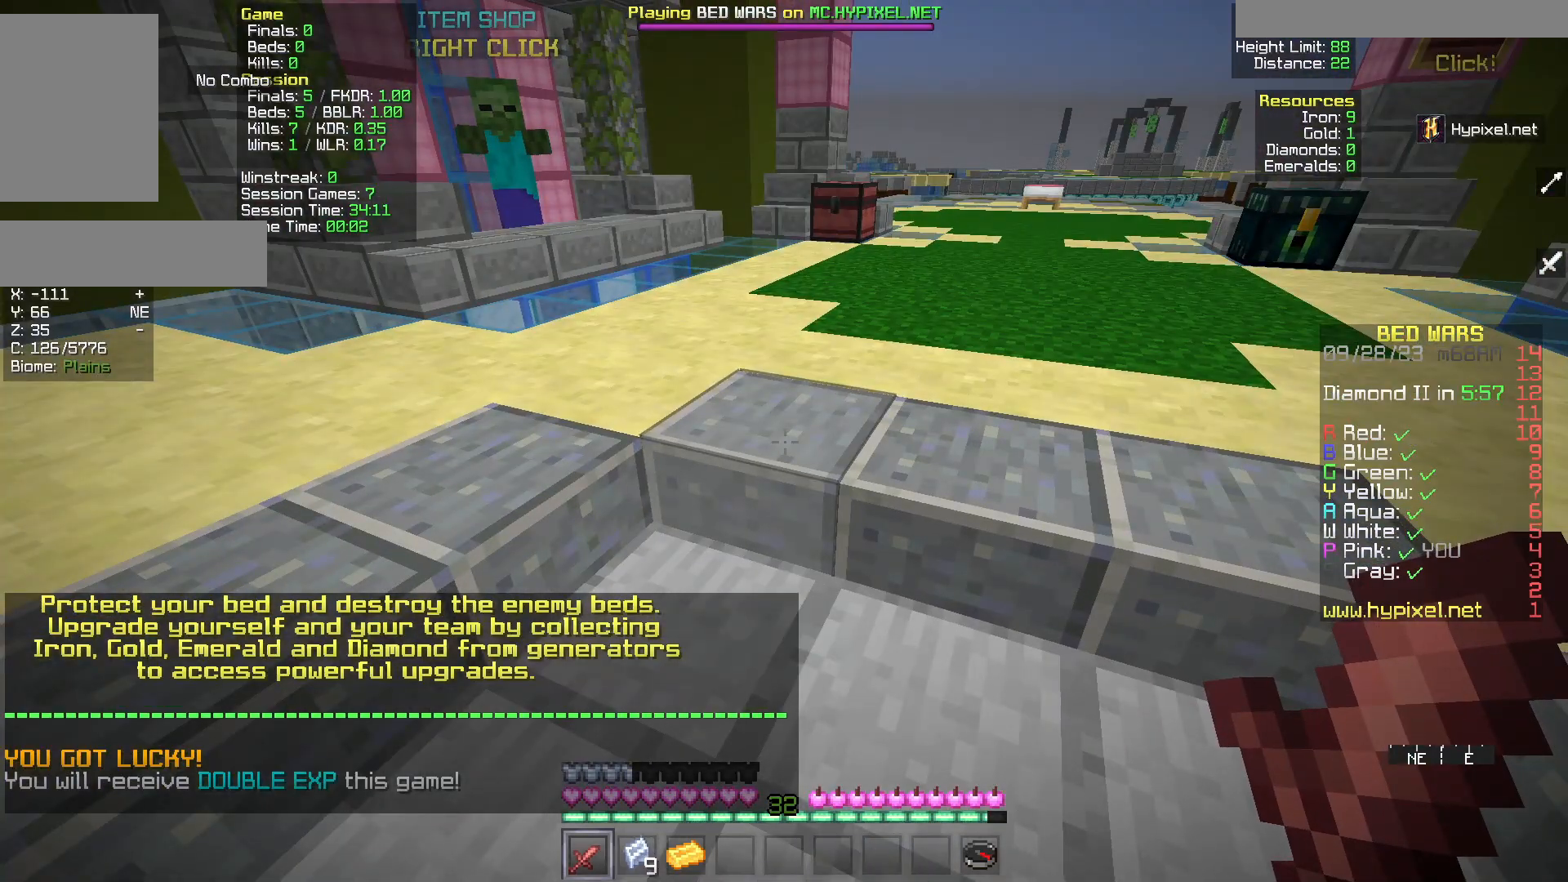
{"keys": [], "mouse": [], "events": []}
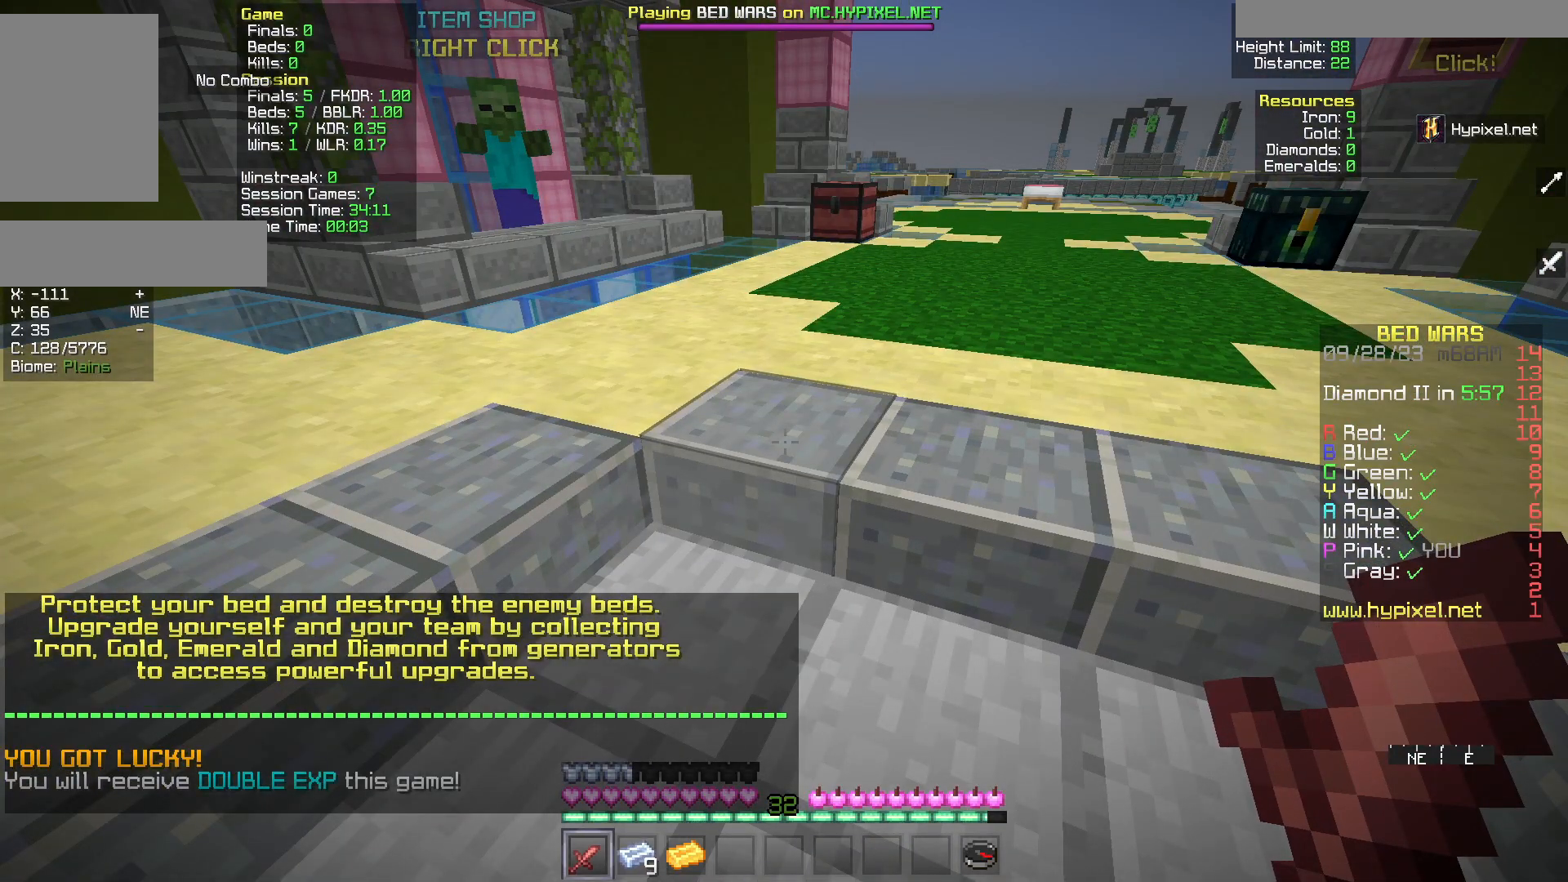
{"keys": ["w"], "mouse": []}
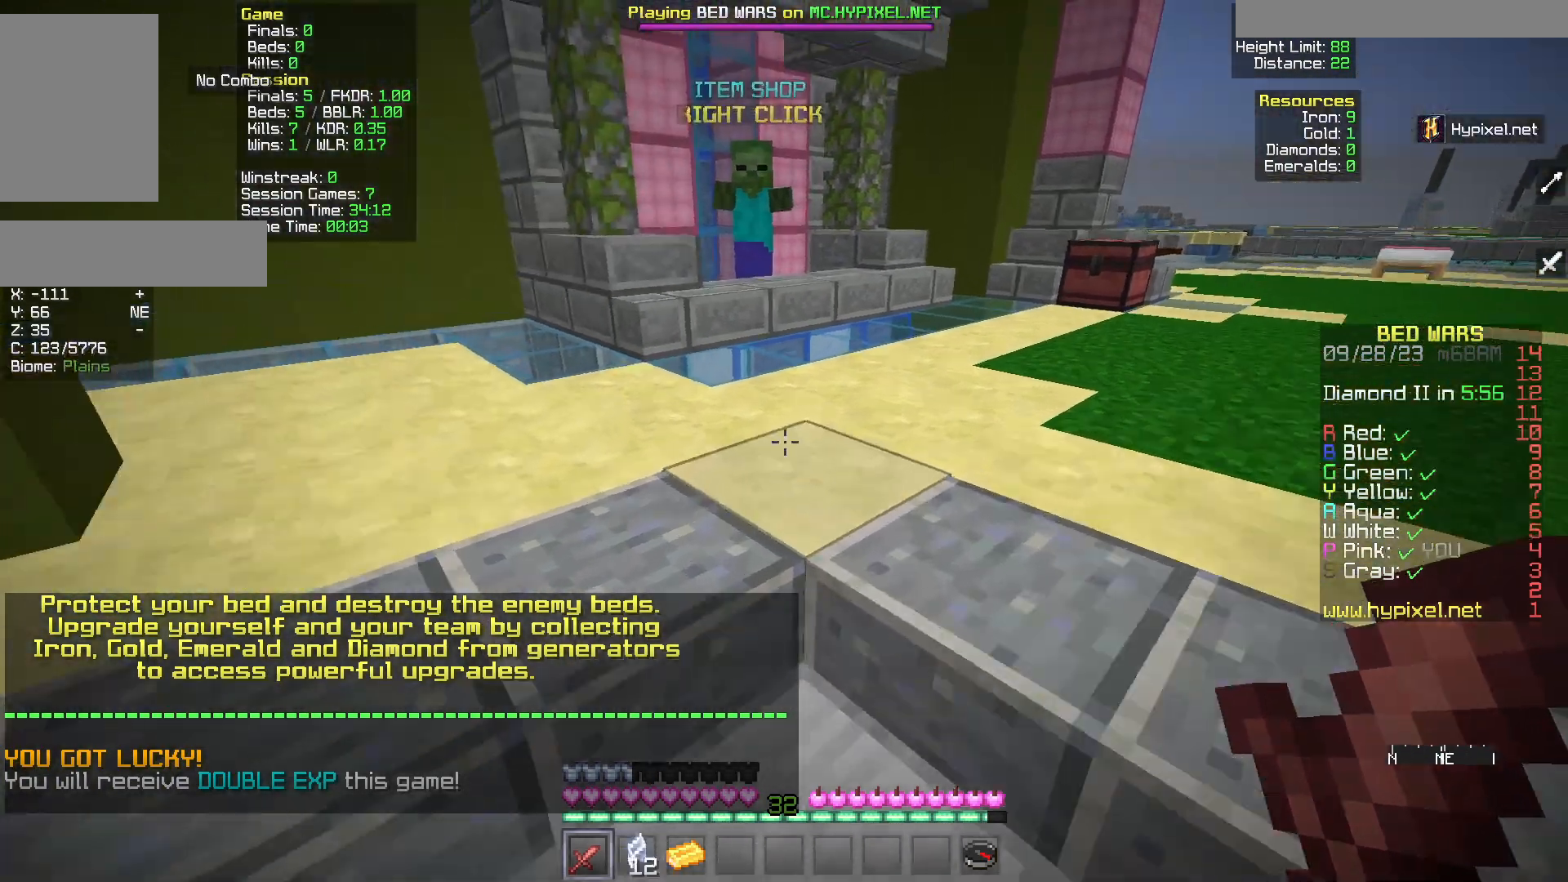
{"keys": ["w"], "mouse": [], "events": []}
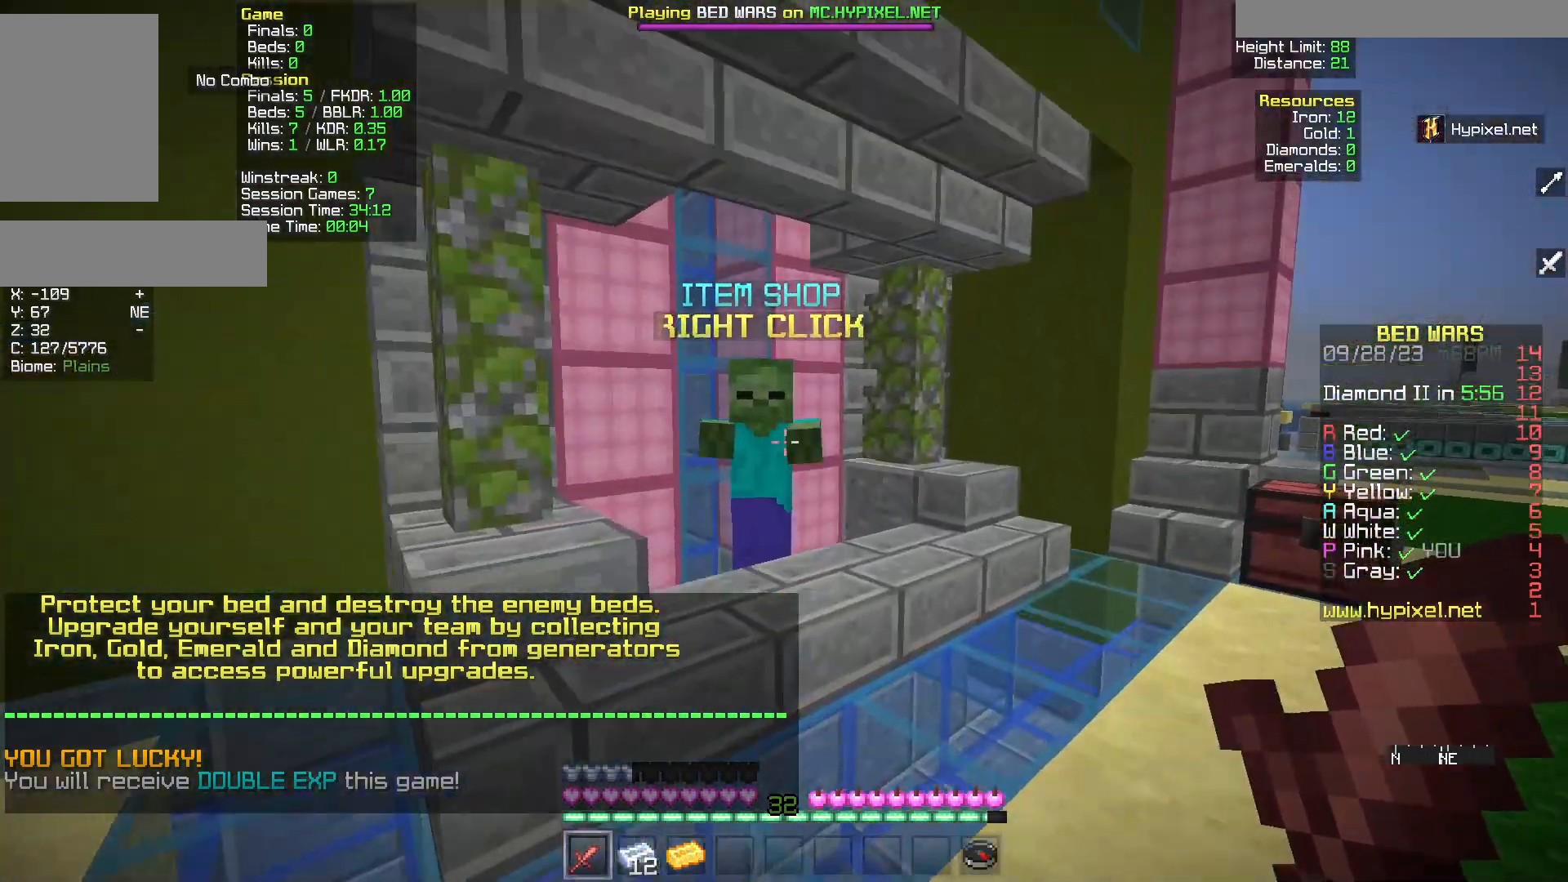
{"keys": [], "mouse": [], "events": [[217, "mouse_right", "down"], [317, "mouse_right", "up"], [417, "w", "up"]]}
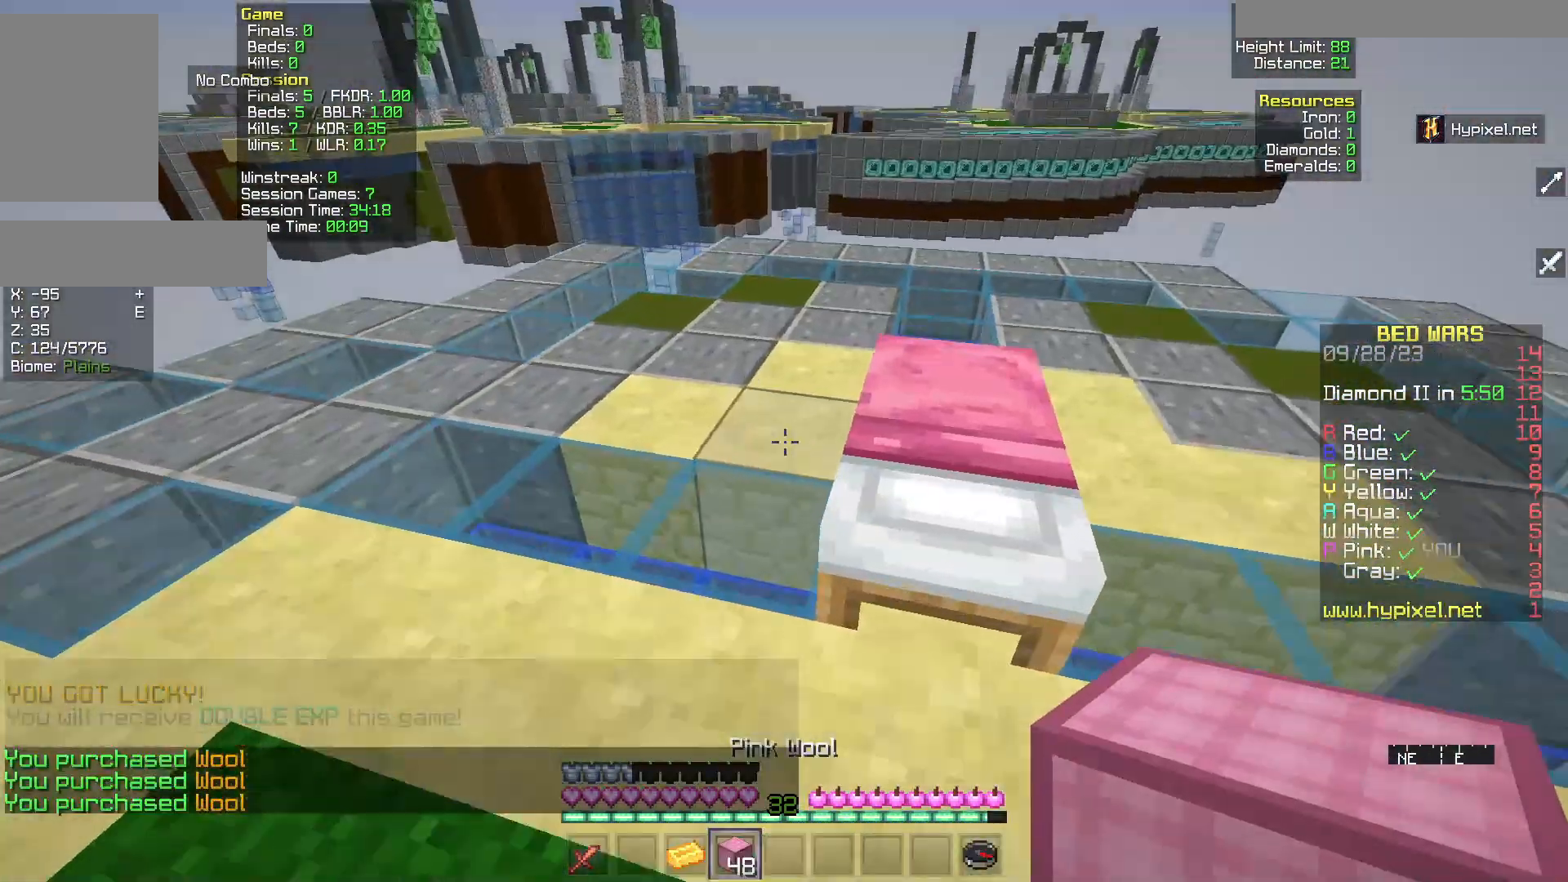
{"keys": ["s"], "mouse": ["right"], "events": [[217, "s", "down"], [283, "mouse_right", "down"]]}
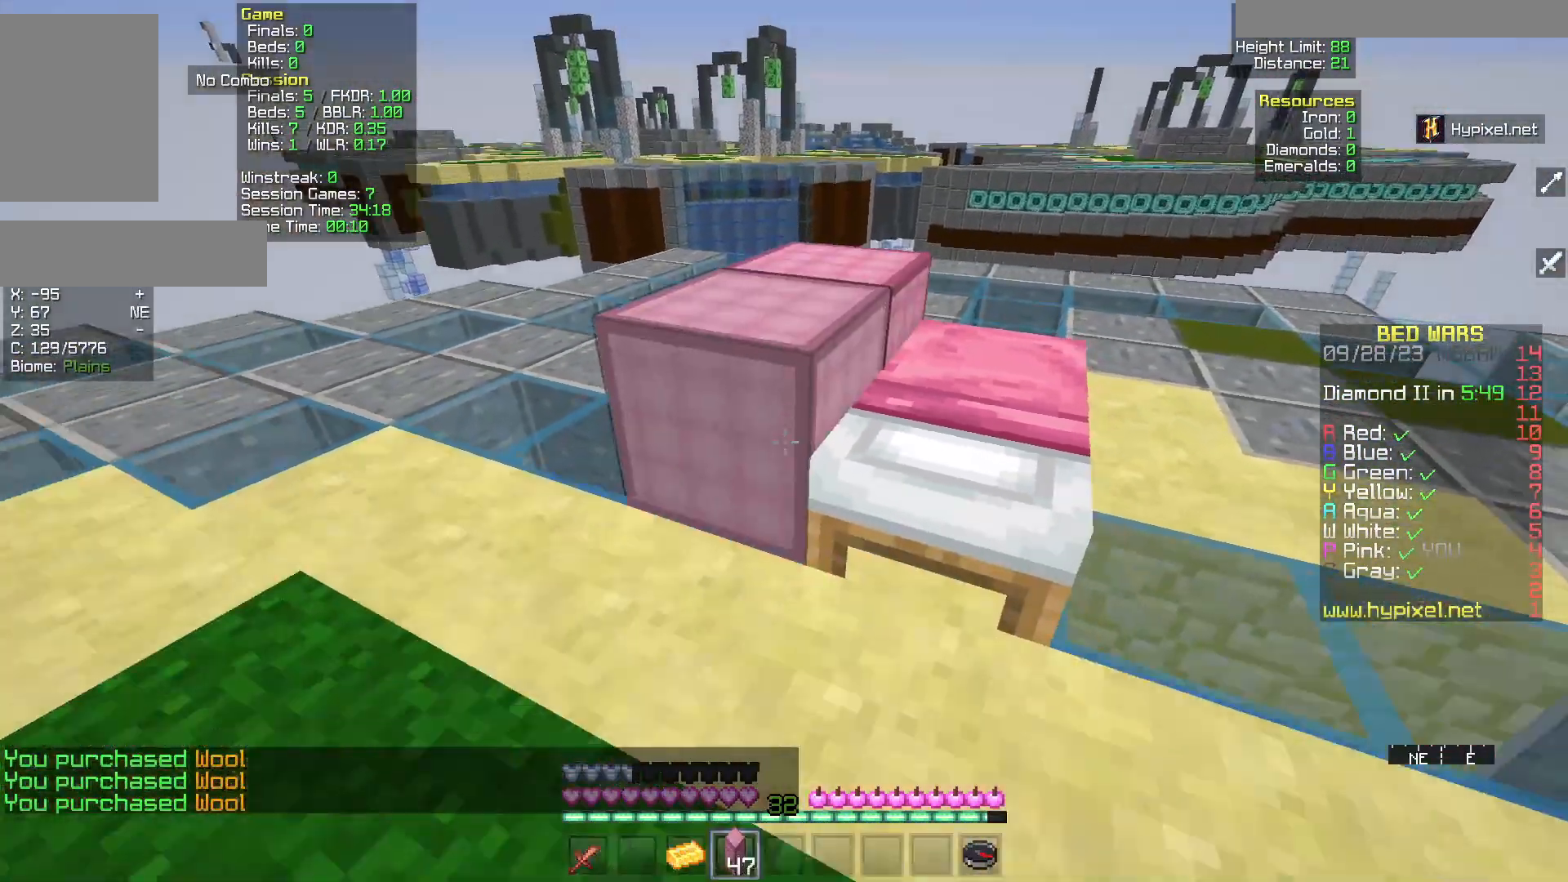
{"keys": ["w"], "mouse": [], "events": [[33, "mouse_right", "up"], [183, "s", "up"], [250, "mouse_right", "down"], [317, "w", "down"], [417, "mouse_right", "up"]]}
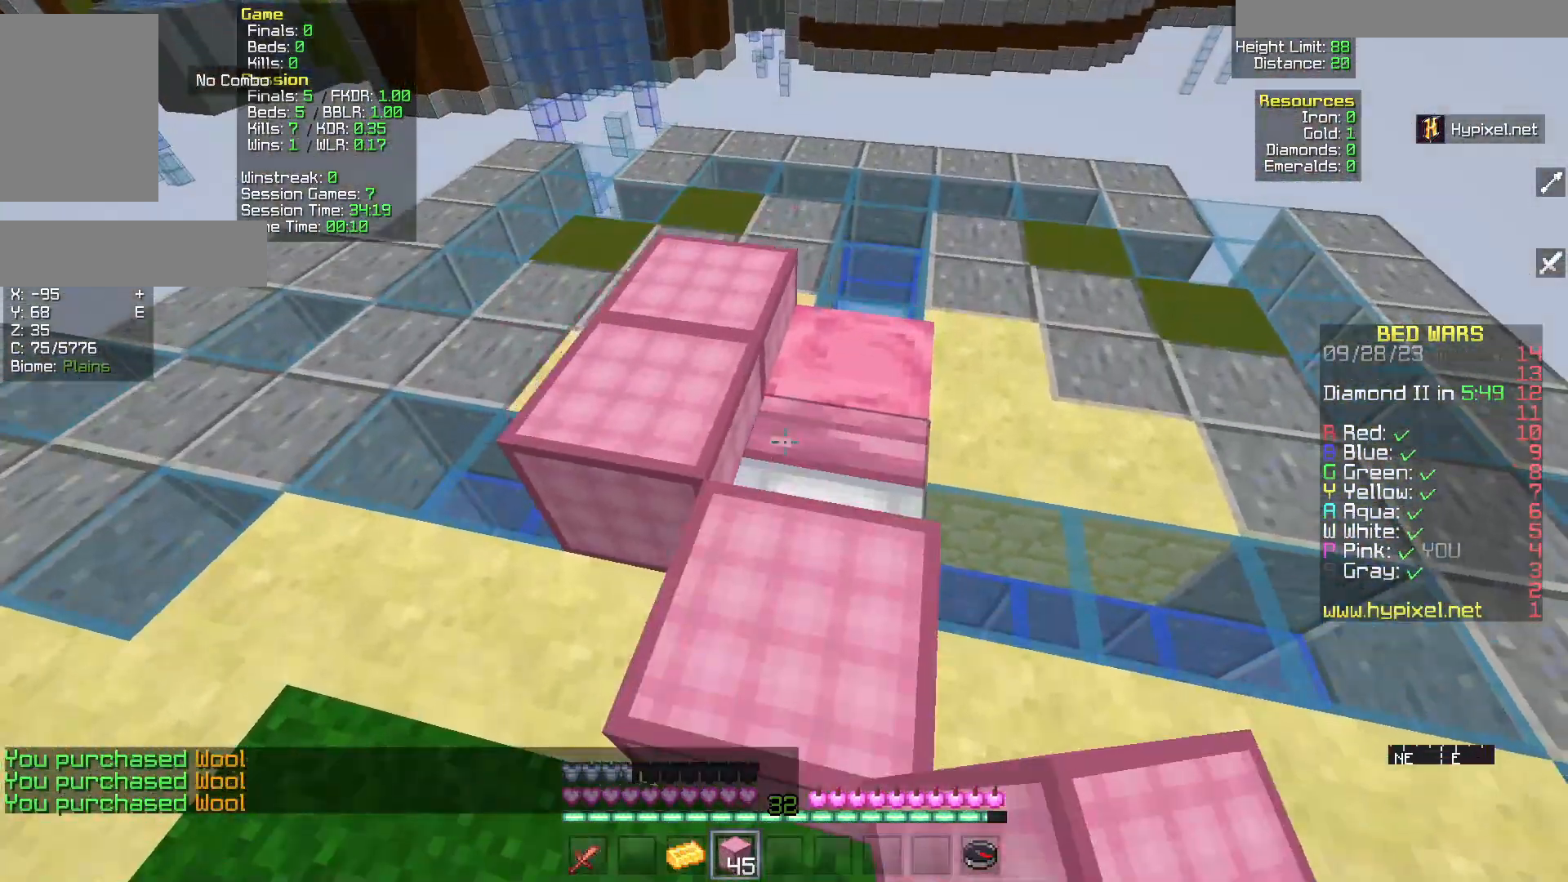
{"keys": ["s"], "mouse": ["right"], "events": [[17, "w", "up"], [350, "mouse_right", "down"], [450, "s", "down"]]}
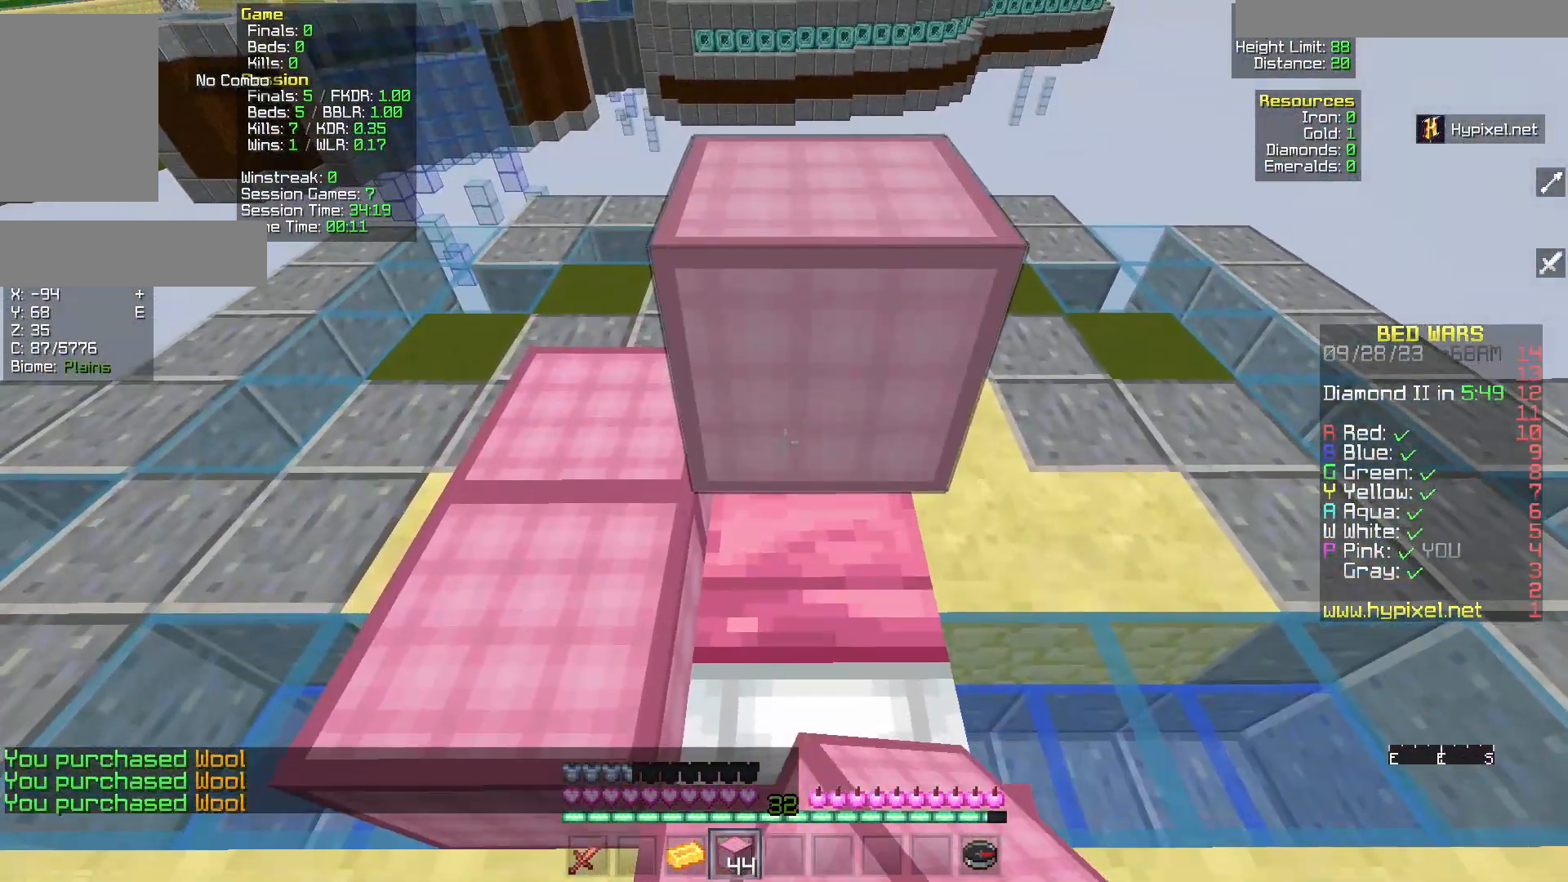
{"keys": ["d", "w"], "mouse": [], "events": [[217, "mouse_right", "up"], [267, "s", "up"], [317, "w", "down"], [433, "d", "down"]]}
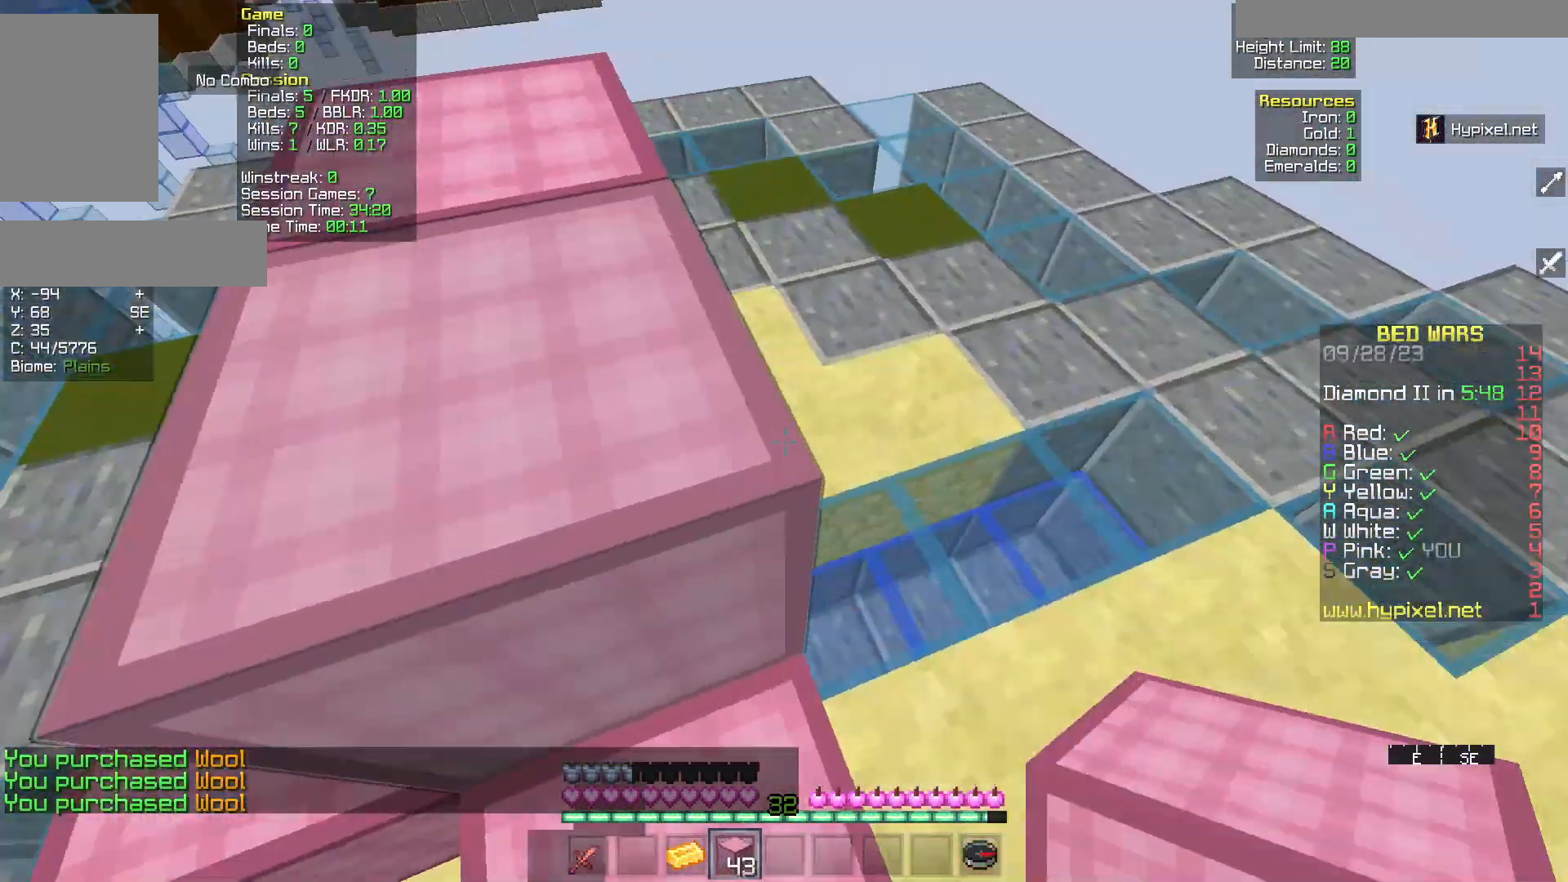
{"keys": ["w"], "mouse": [], "events": [[83, "d", "up"], [133, "mouse_right", "down"], [133, "w", "up"], [250, "w", "down"], [450, "mouse_right", "up"]]}
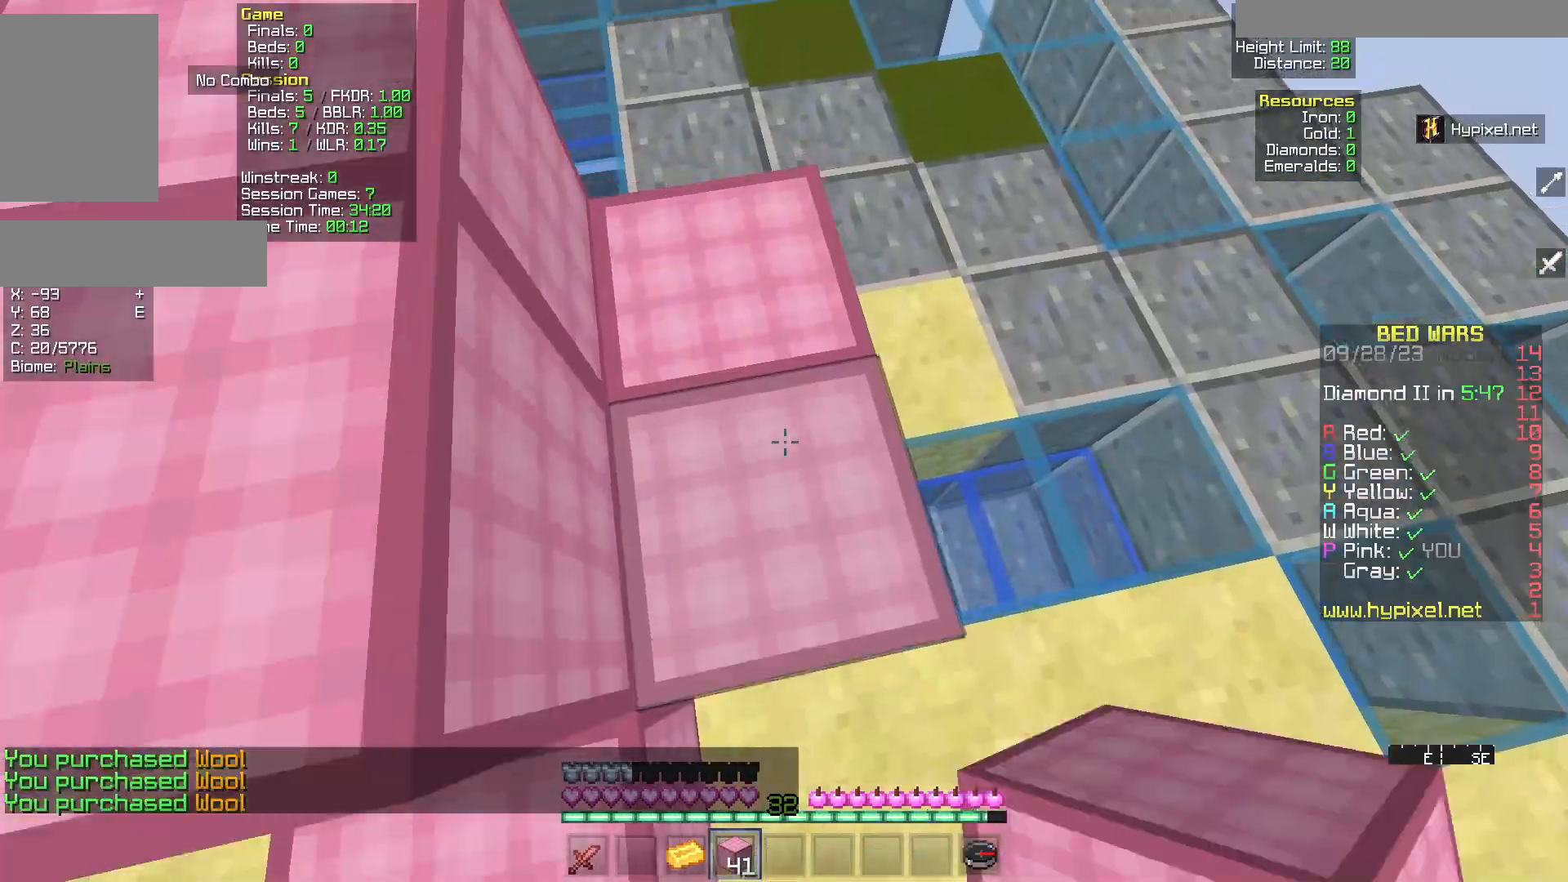
{"keys": ["w"], "mouse": [], "events": [[383, "mouse_right", "down"], [483, "mouse_right", "up"]]}
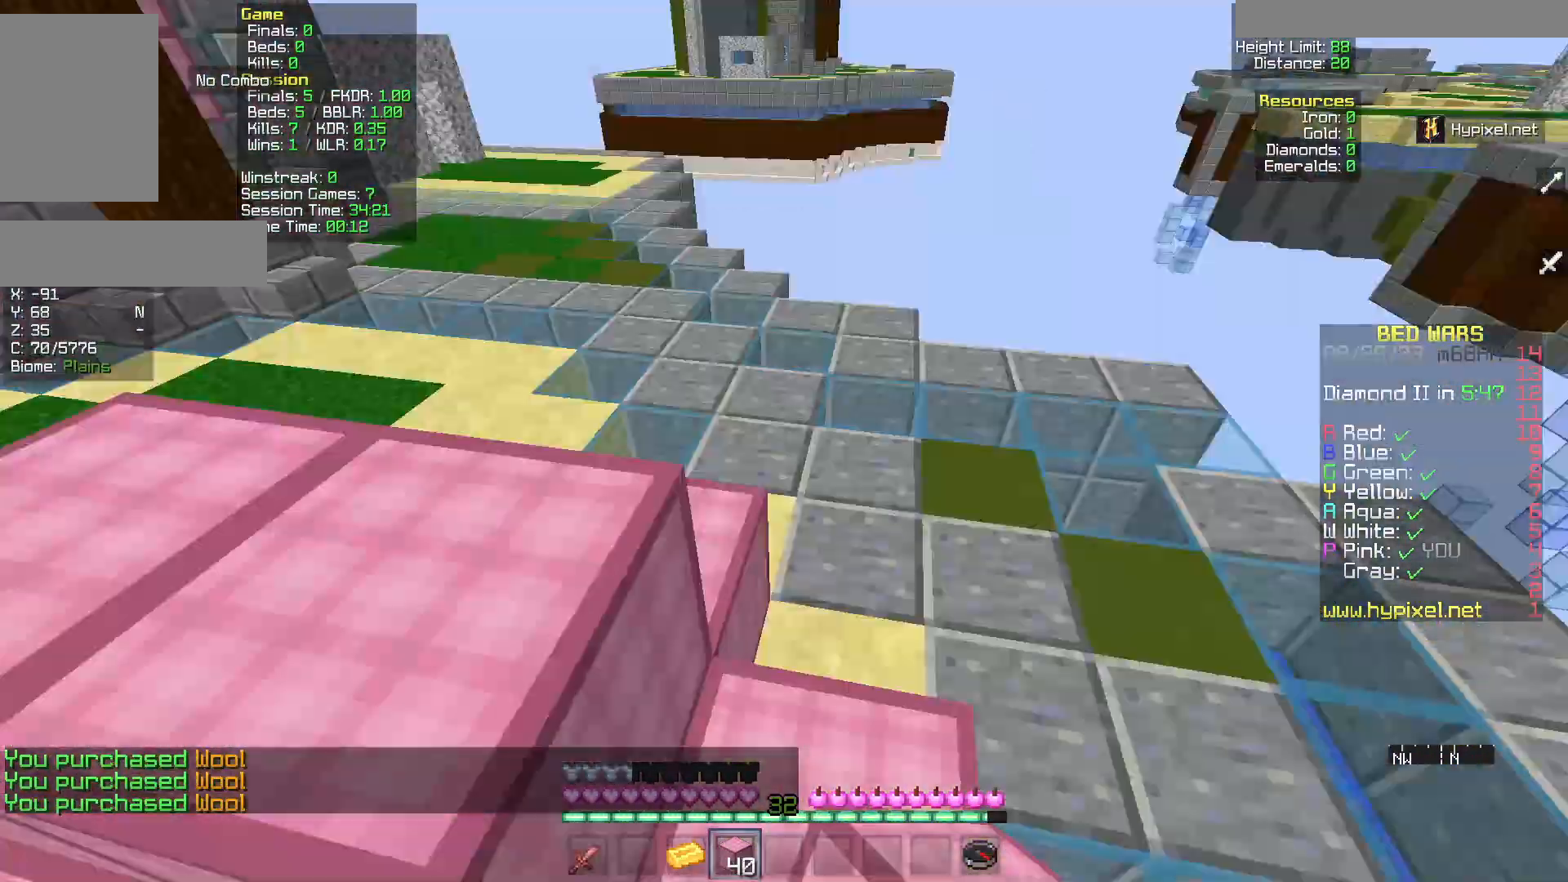
{"keys": ["a", "w"], "mouse": [], "events": [[267, "a", "down"]]}
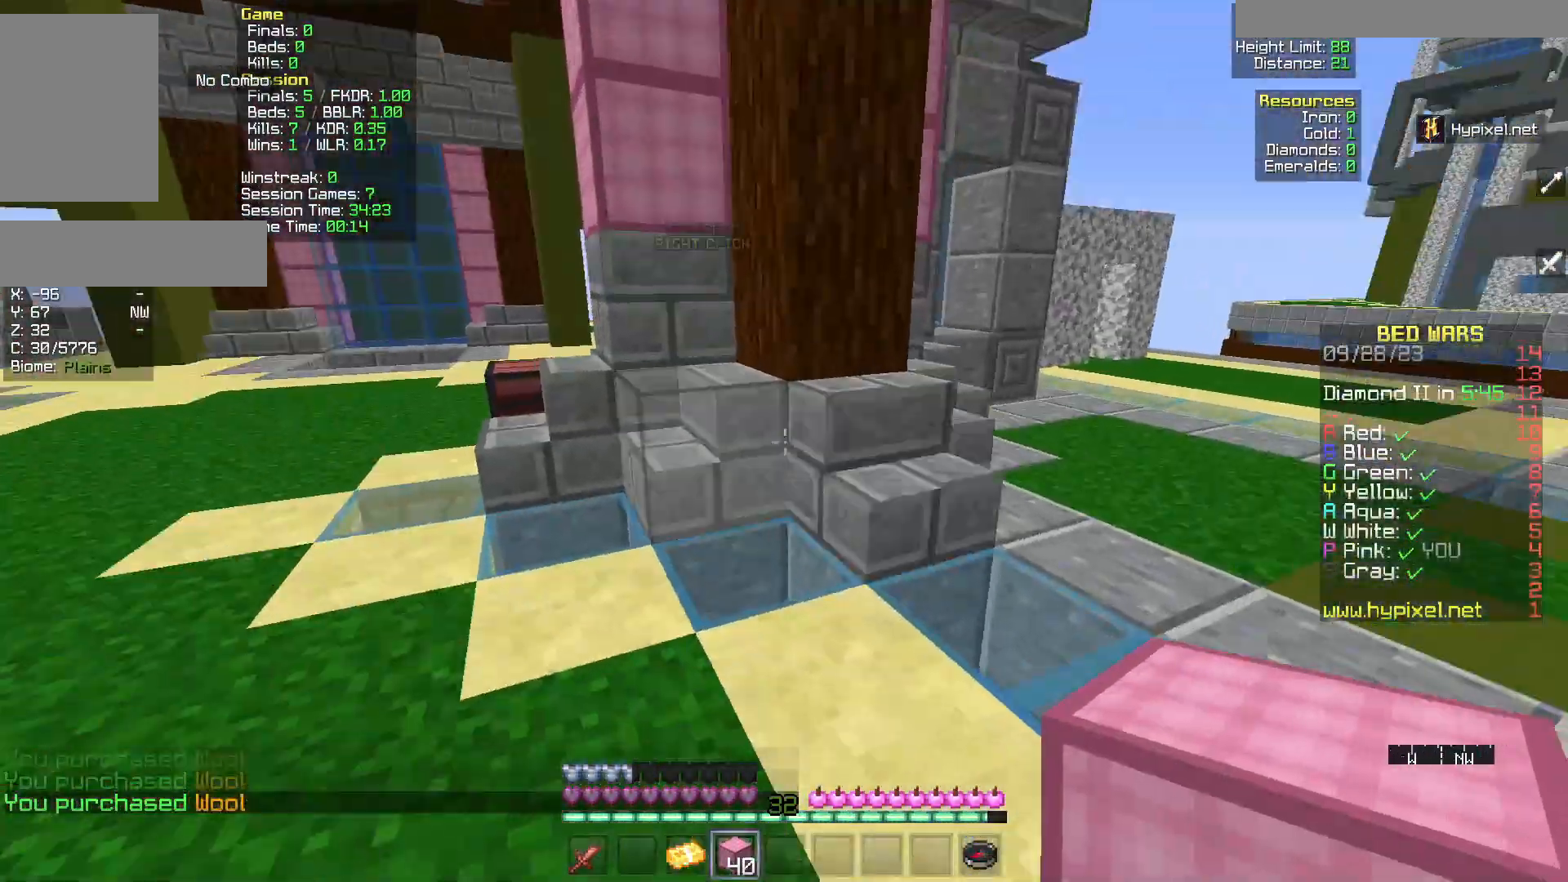
{"keys": ["a", "w"], "mouse": [], "events": []}
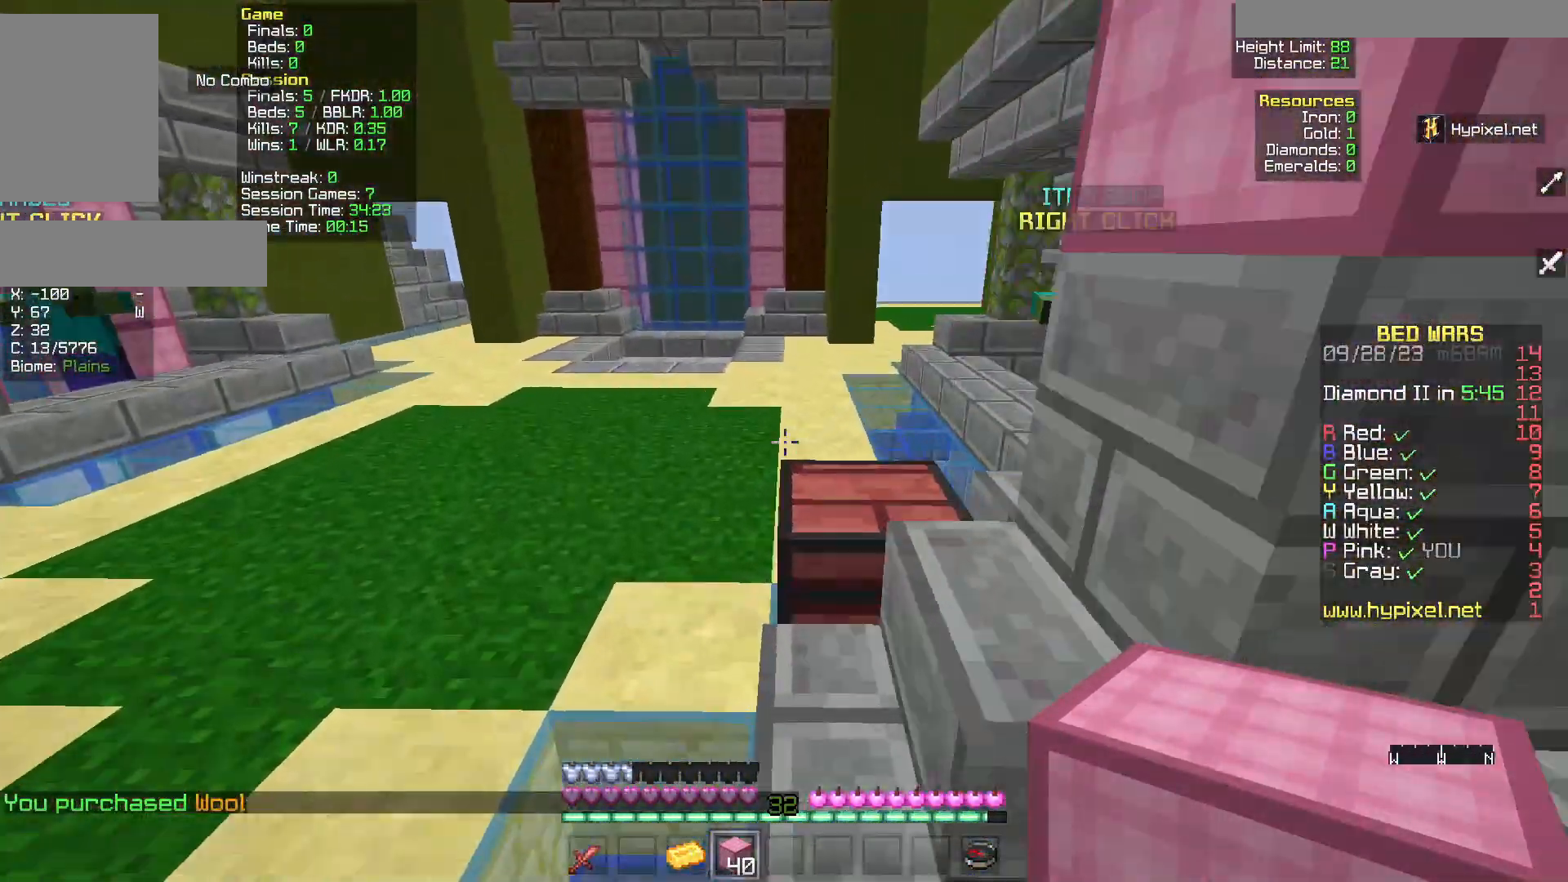
{"keys": ["w"], "mouse": [], "events": [[117, "a", "up"]]}
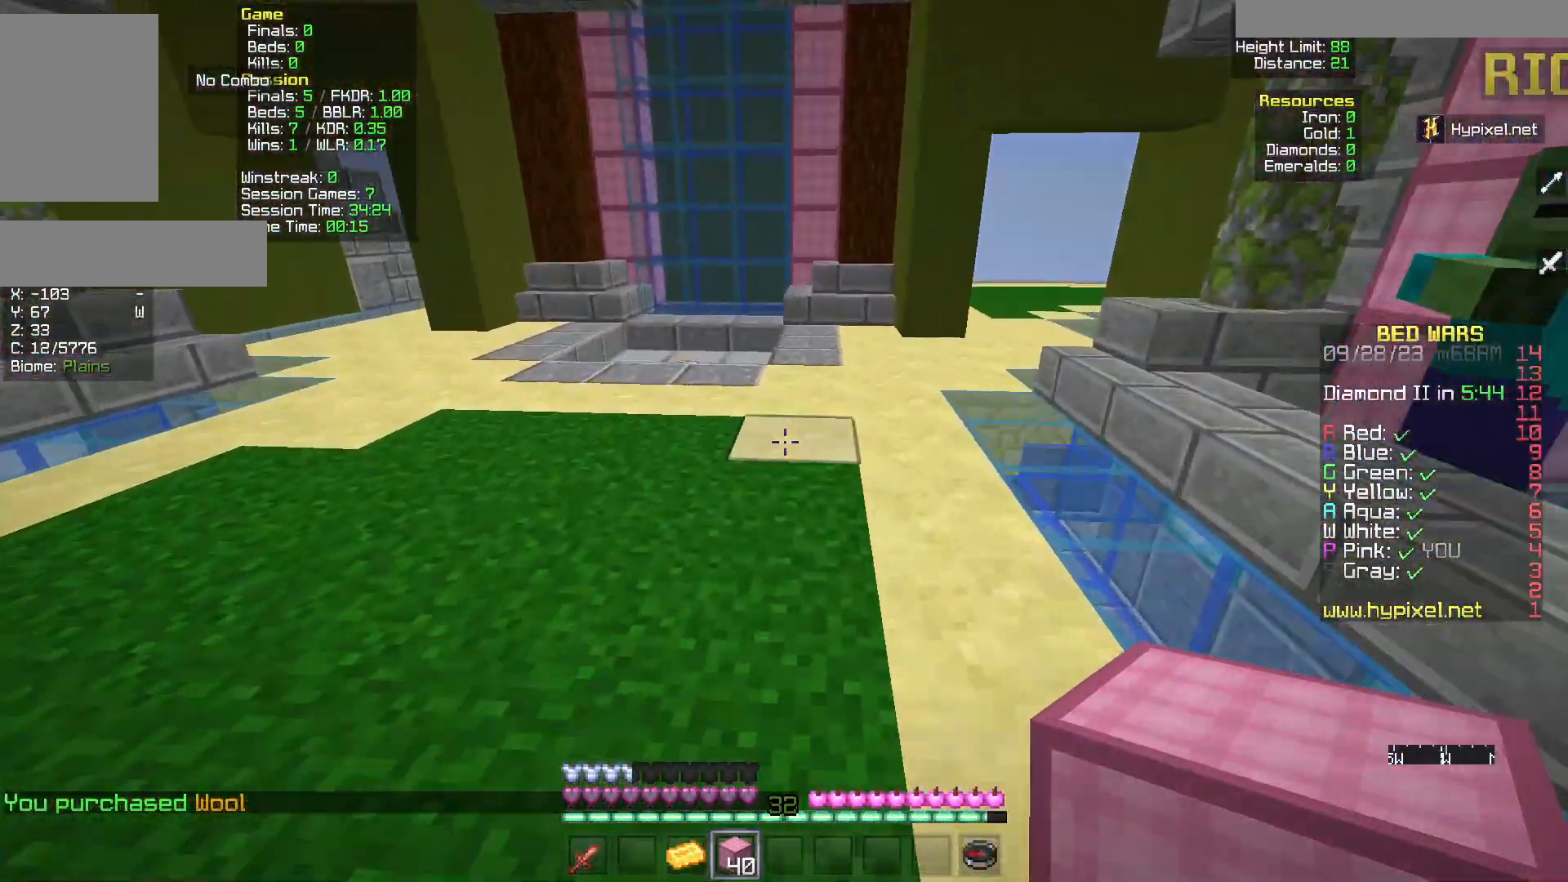
{"keys": ["w"], "mouse": [], "events": []}
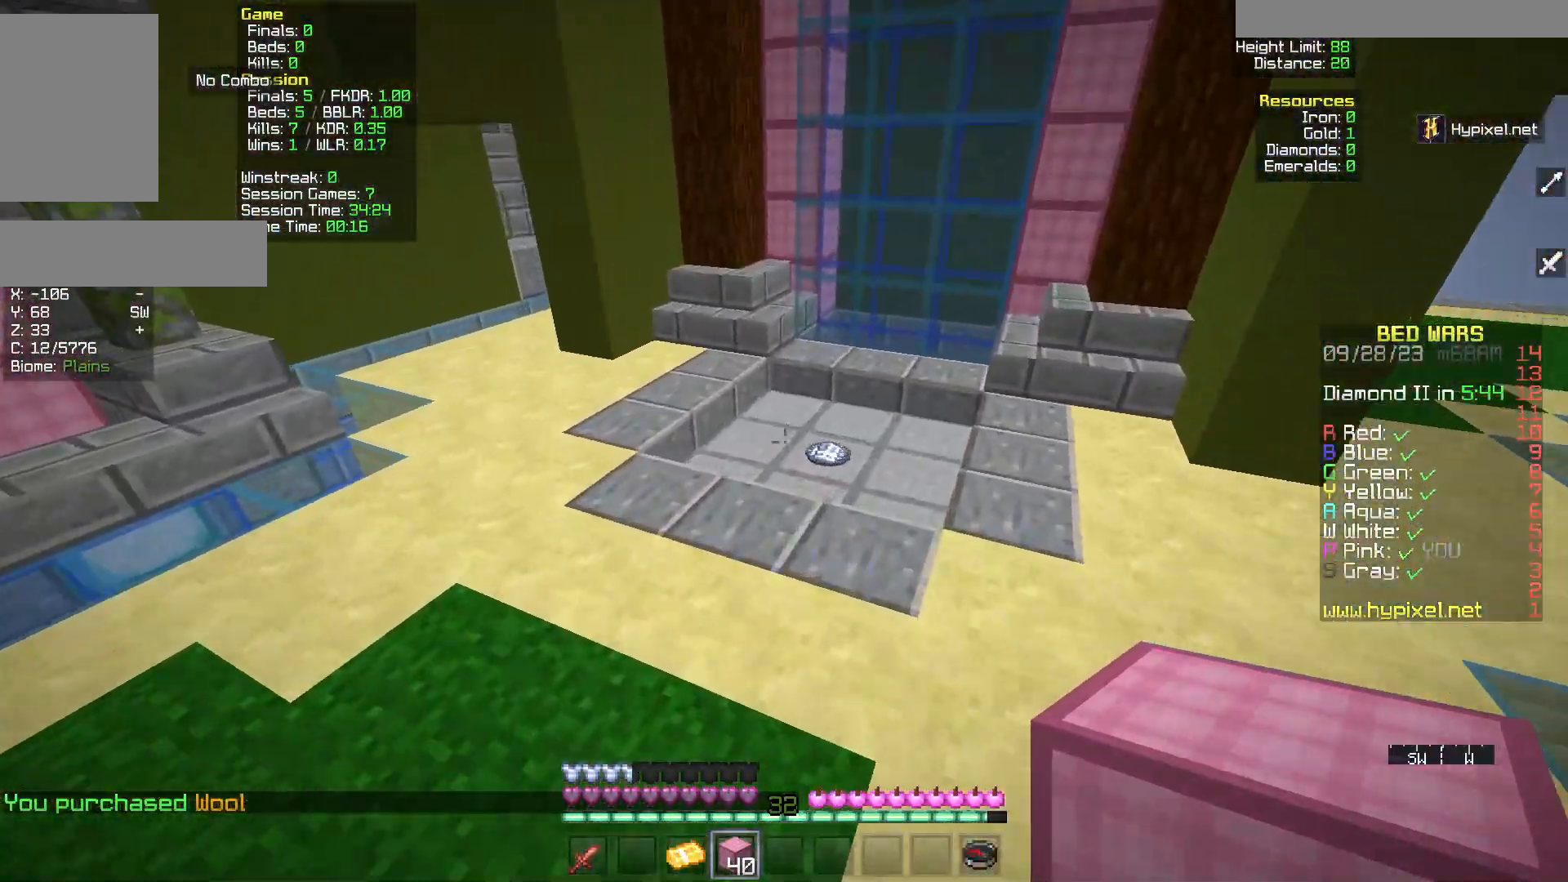
{"keys": ["w"], "mouse": [], "events": []}
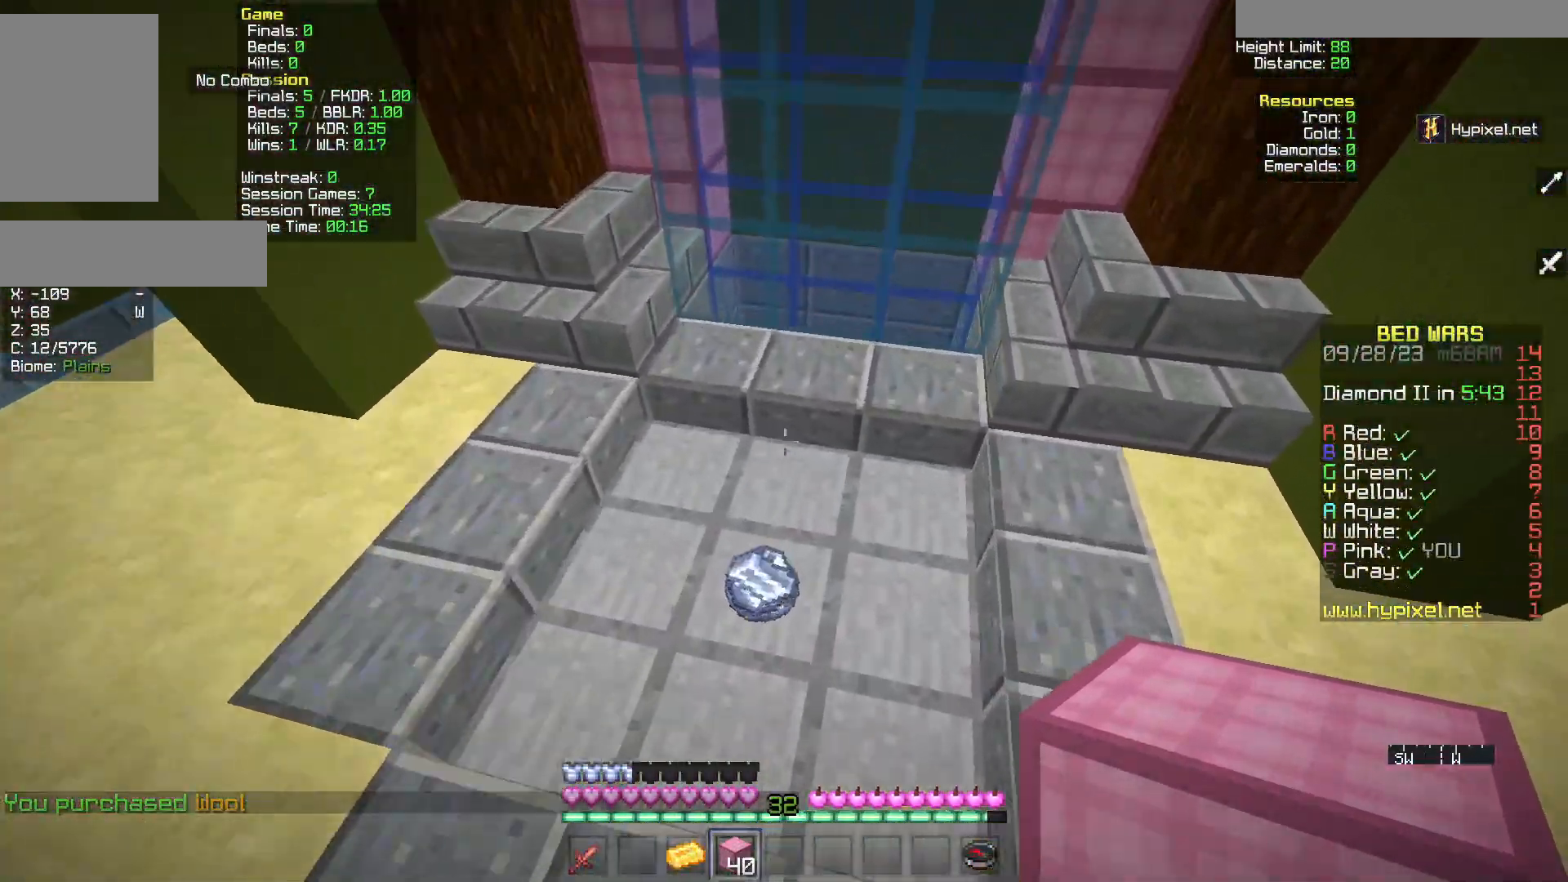
{"keys": ["d", "w"], "mouse": [], "events": [[133, "d", "down"]]}
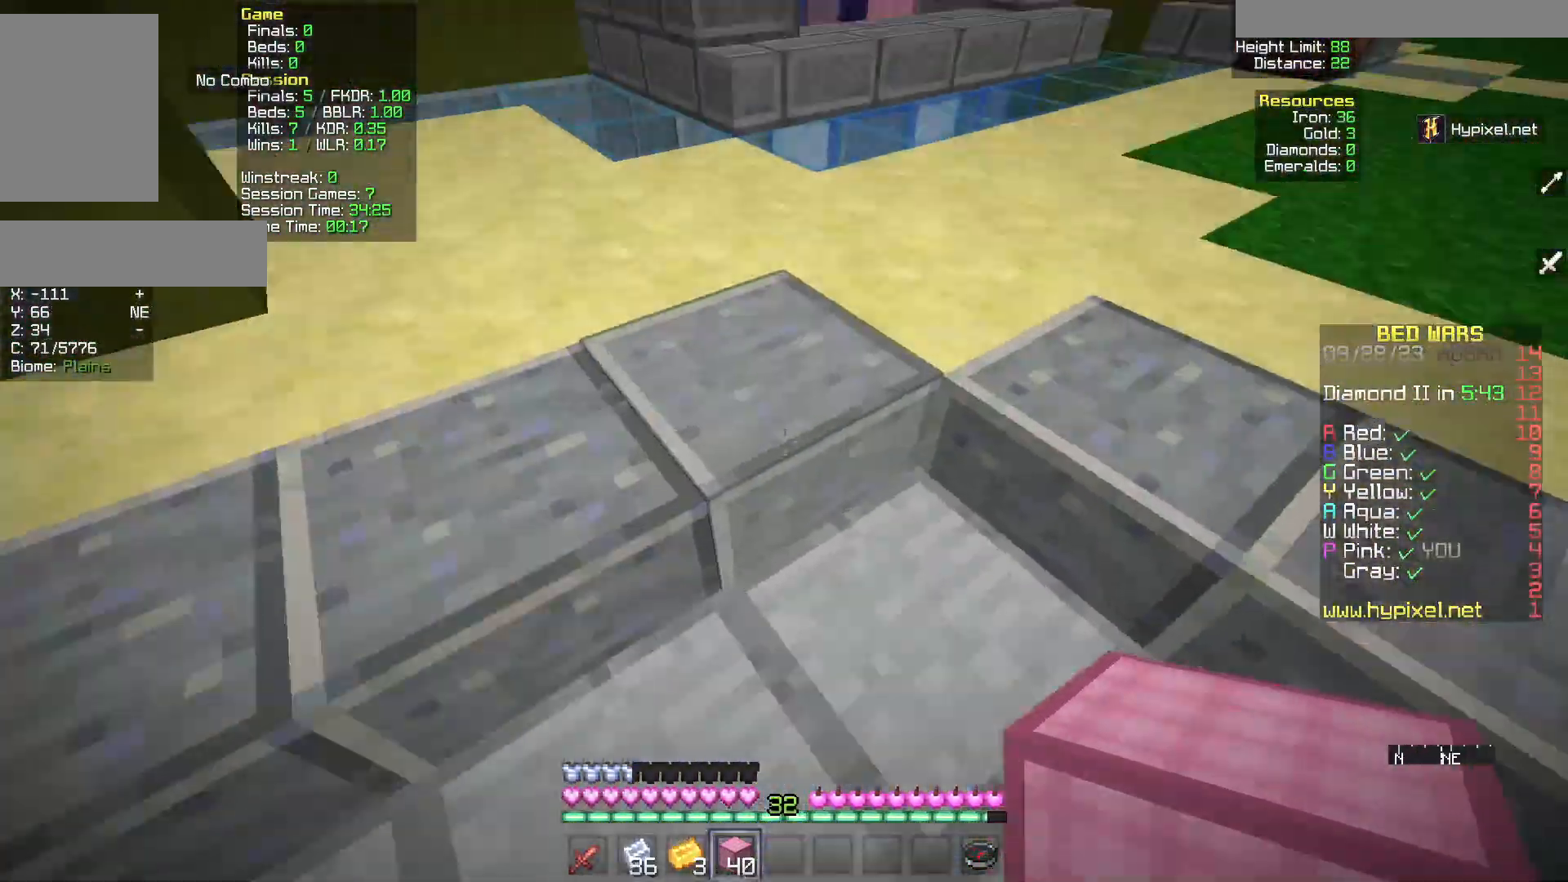
{"keys": ["w"], "mouse": [], "events": [[83, "d", "up"]]}
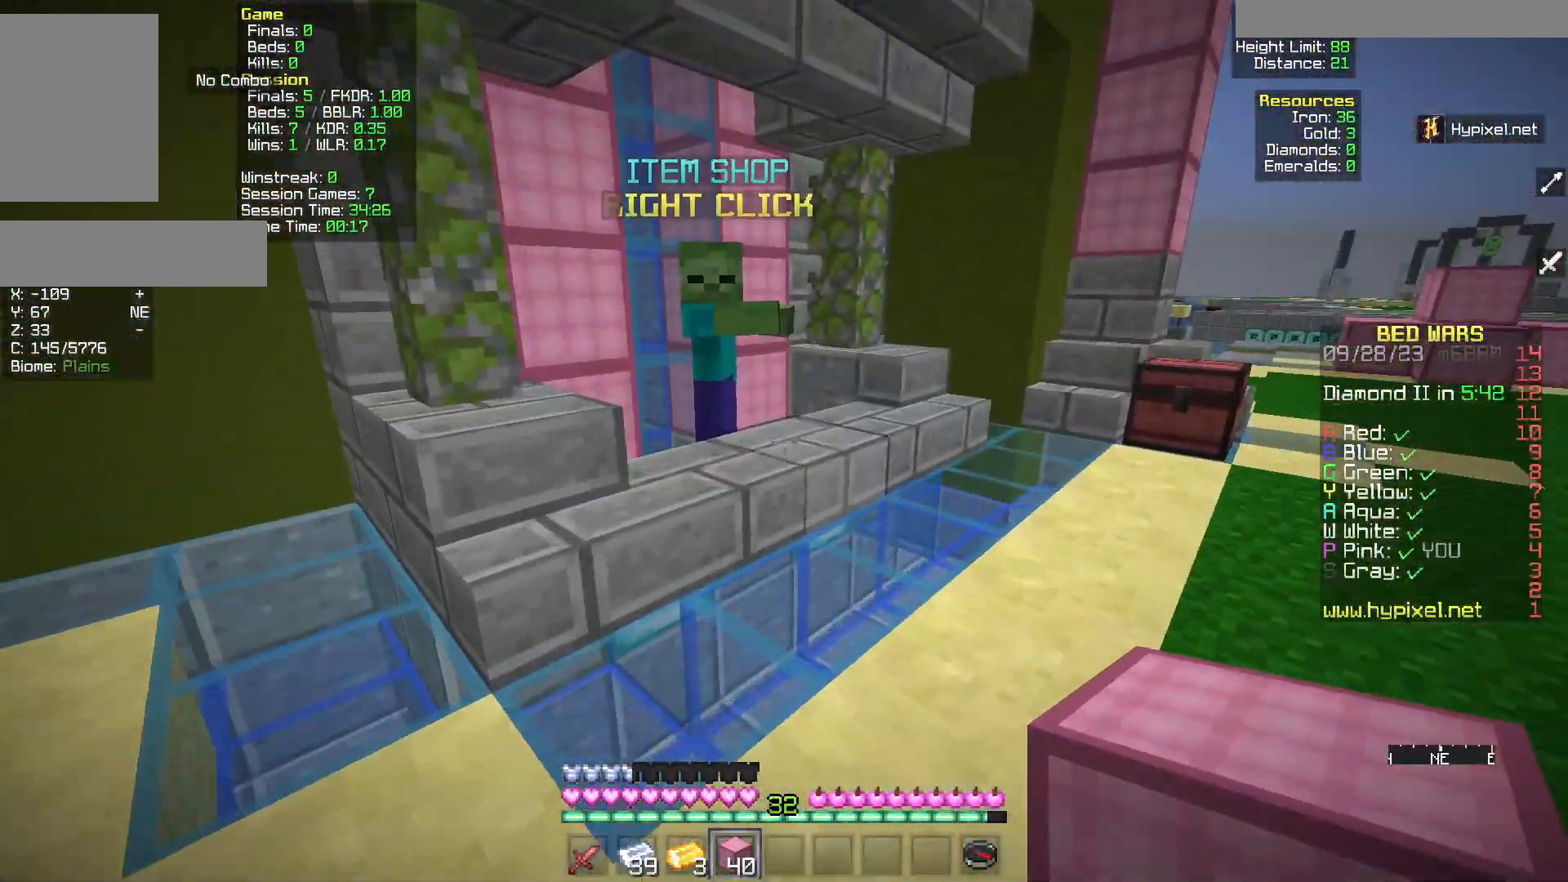
{"keys": [], "mouse": [], "events": [[200, "a", "down"], [200, "mouse_right", "down"], [200, "s", "down"], [200, "w", "up"], [283, "mouse_right", "up"], [450, "a", "up"], [450, "s", "up"]]}
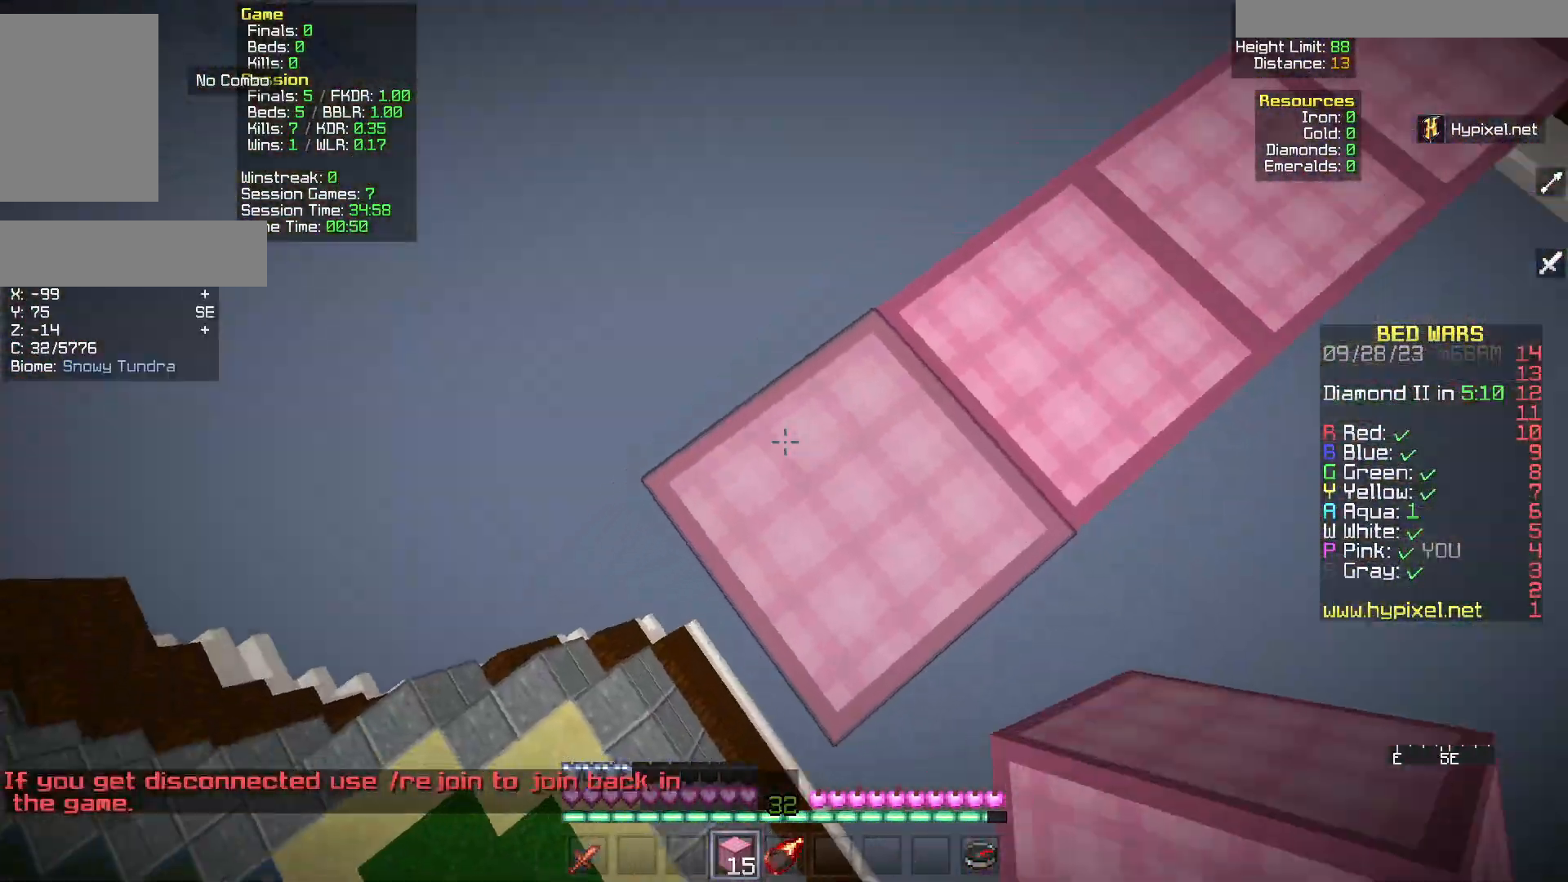
{"keys": [], "mouse": [], "events": []}